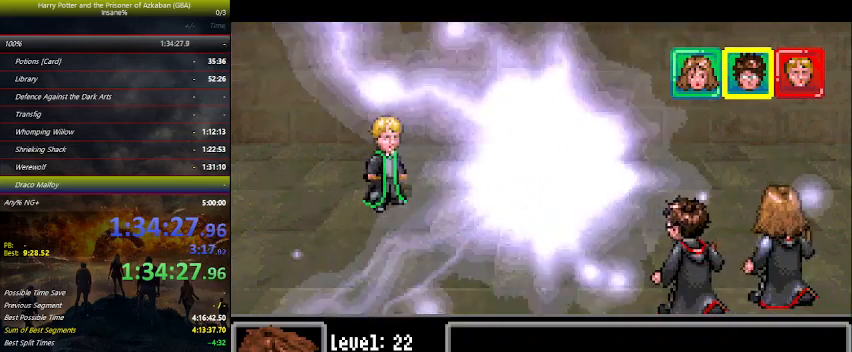
Gameplay with keyboard and mouse; each line is a JSON object with the keys held at the frame after it. "events" lists presses ("down") and releases ("up") of "a", "ctrl", "d", "down", "e", "escape", "f", "f1", "f4", "left", "q", "r", "return", "right", "s", "shift", "space", "tab", "up", "w" and "z" between this image and that frame as [ms after this image, input, new state], when the widget could be followed in between. No other keys are recorded. "mouse_move" is the direction in which the mouse moves at that frame (one of eight, or "still"), when it could be read. Mouse buttons are not recorded.
{"keys": [], "mouse_move": "down", "events": []}
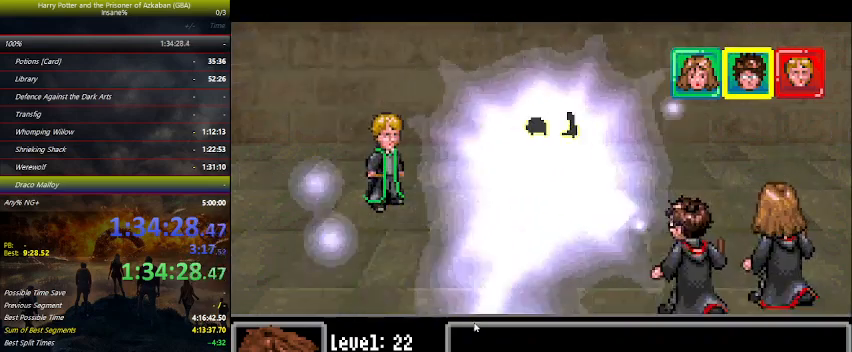
{"keys": [], "mouse_move": "left", "events": []}
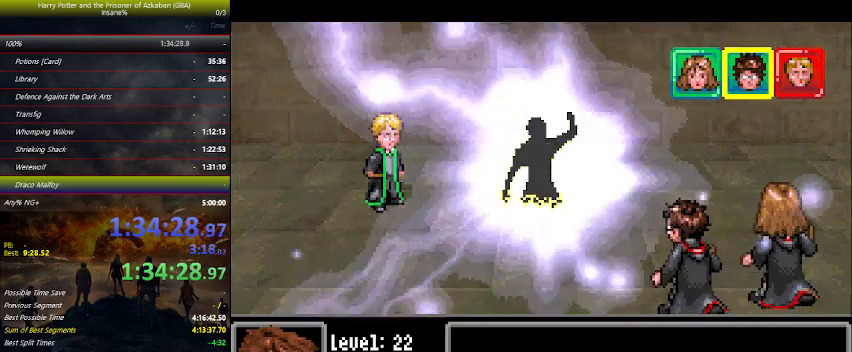
{"keys": [], "mouse_move": "still", "events": []}
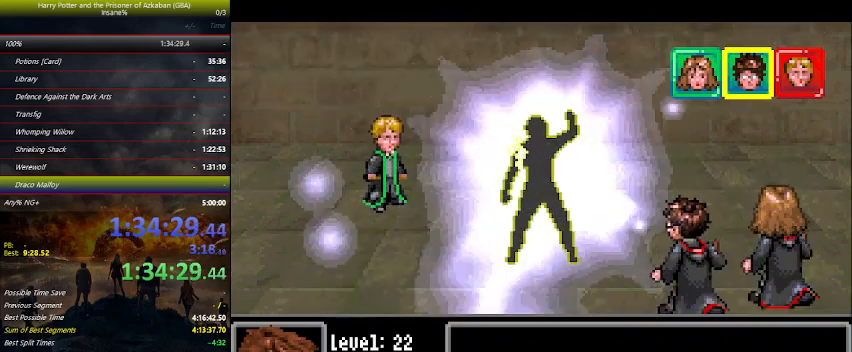
{"keys": [], "mouse_move": "still", "events": []}
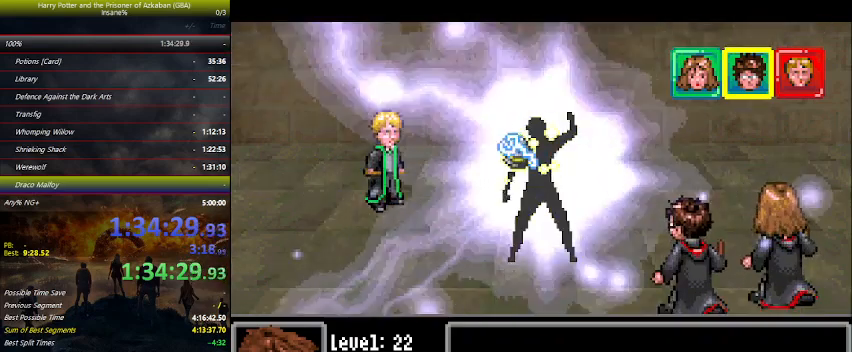
{"keys": [], "mouse_move": "down-left", "events": []}
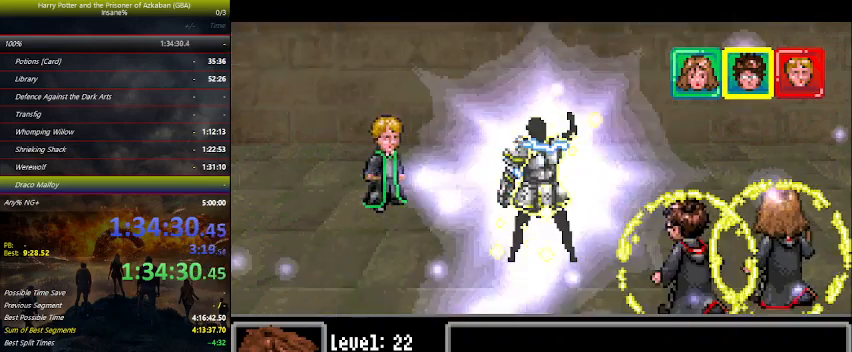
{"keys": [], "mouse_move": "right", "events": []}
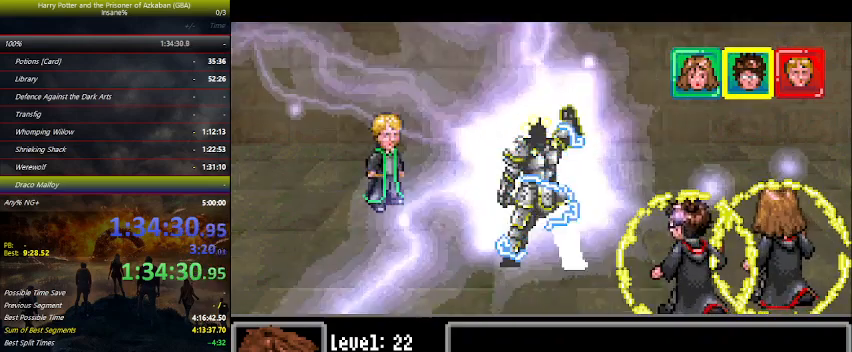
{"keys": [], "mouse_move": "down-left", "events": []}
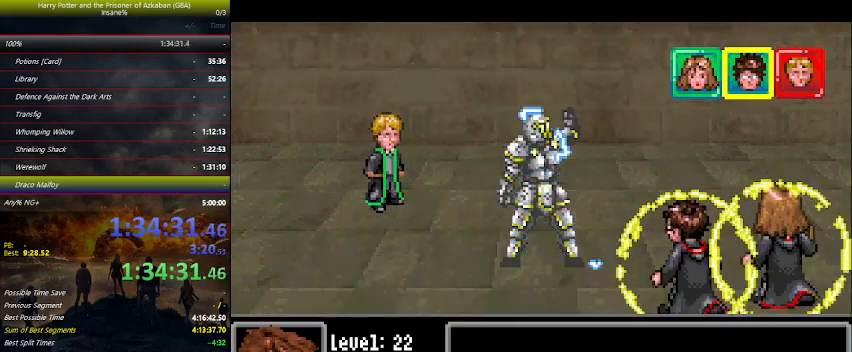
{"keys": [], "mouse_move": "left", "events": []}
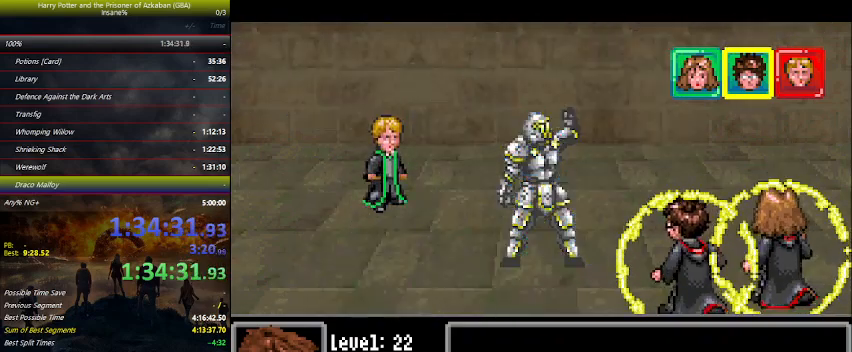
{"keys": [], "mouse_move": "right", "events": []}
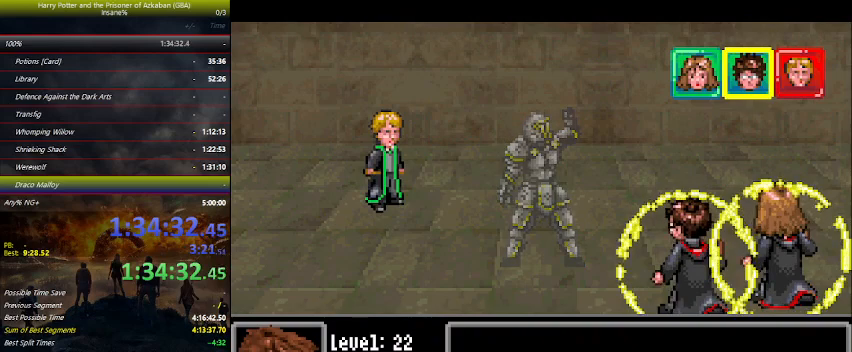
{"keys": [], "mouse_move": "left", "events": []}
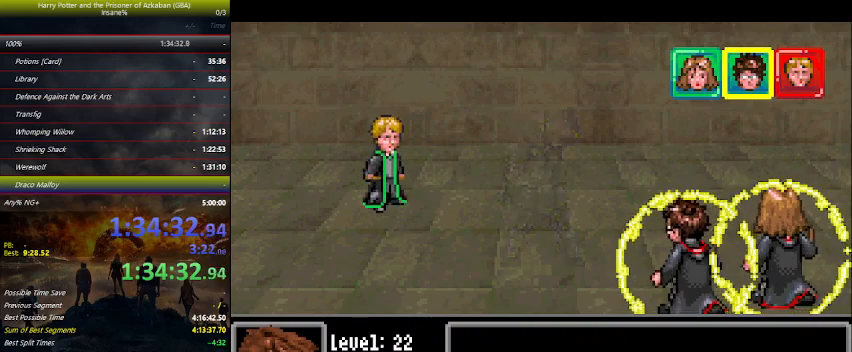
{"keys": [], "mouse_move": "right", "events": []}
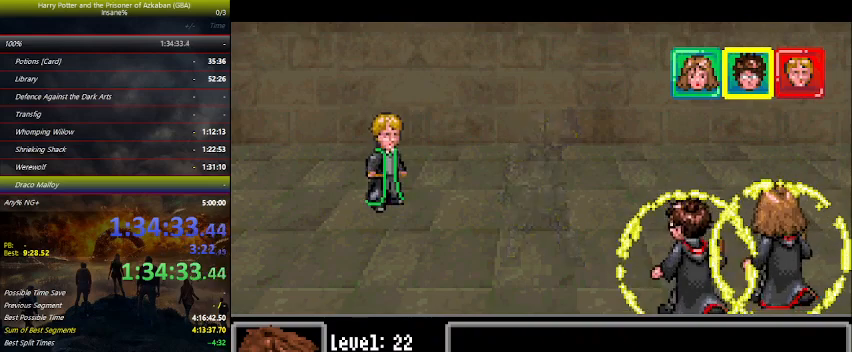
{"keys": [], "mouse_move": "still", "events": []}
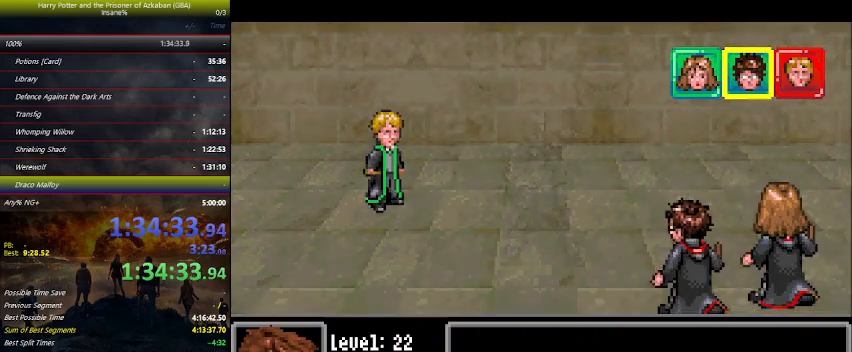
{"keys": [], "mouse_move": "still", "events": []}
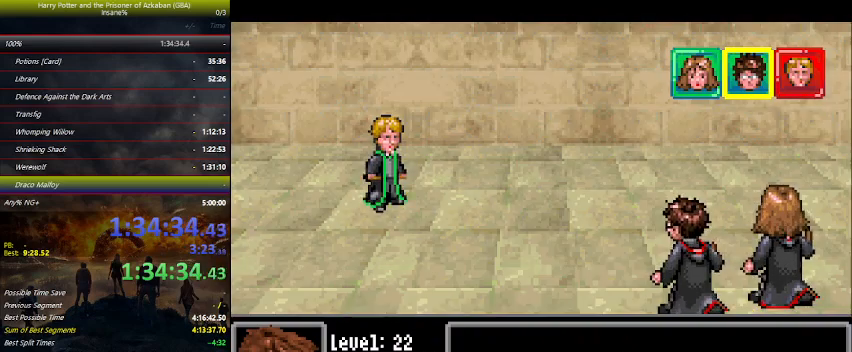
{"keys": [], "mouse_move": "left", "events": []}
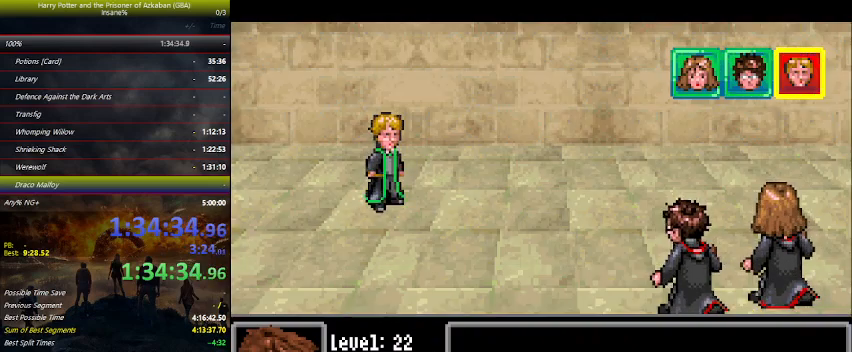
{"keys": [], "mouse_move": "down-left", "events": []}
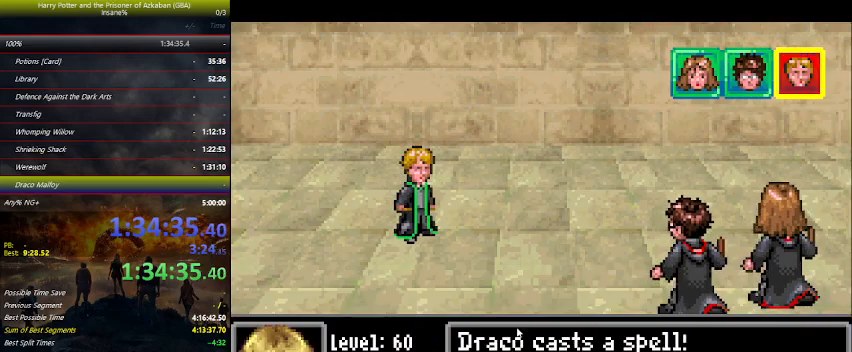
{"keys": [], "mouse_move": "down-left", "events": []}
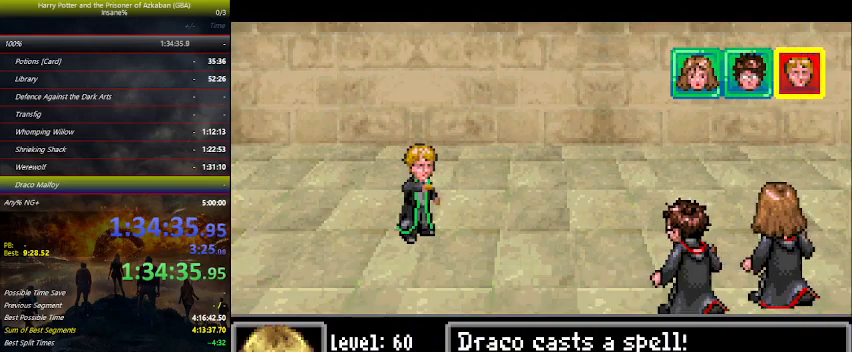
{"keys": [], "mouse_move": "right", "events": []}
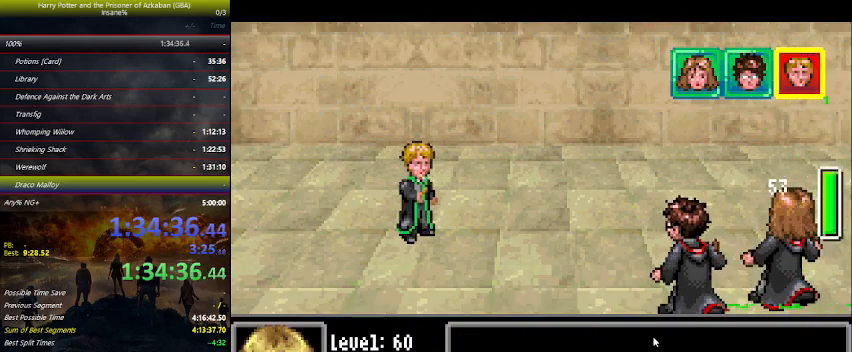
{"keys": [], "mouse_move": "up", "events": []}
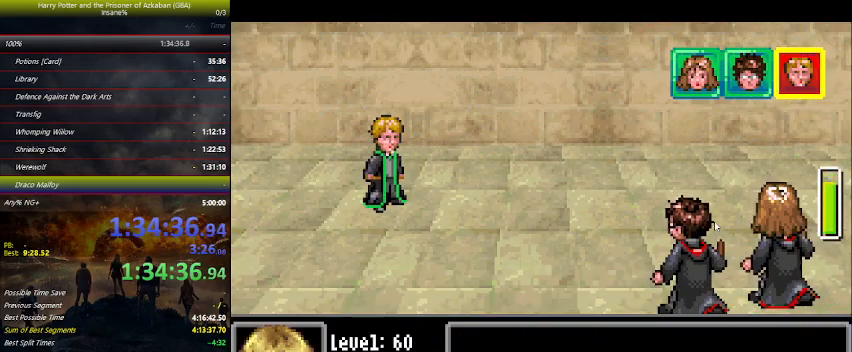
{"keys": [], "mouse_move": "still", "events": []}
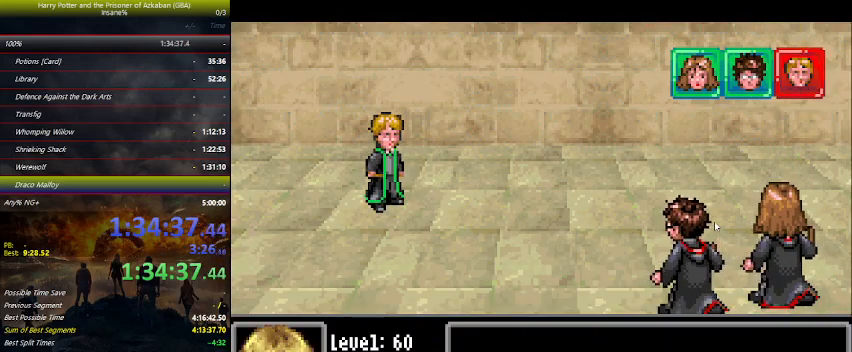
{"keys": [], "mouse_move": "right", "events": []}
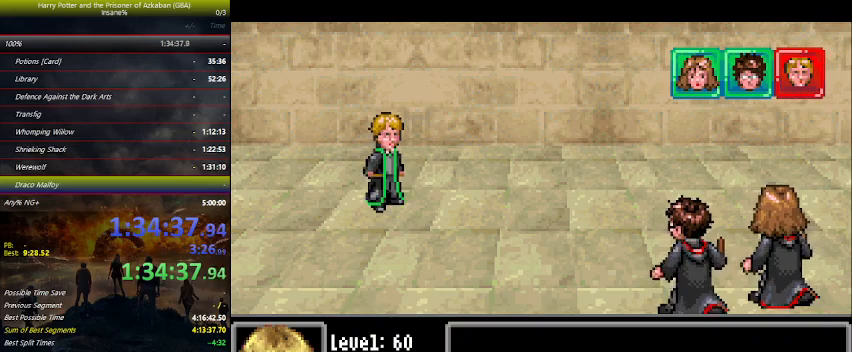
{"keys": [], "mouse_move": "still", "events": []}